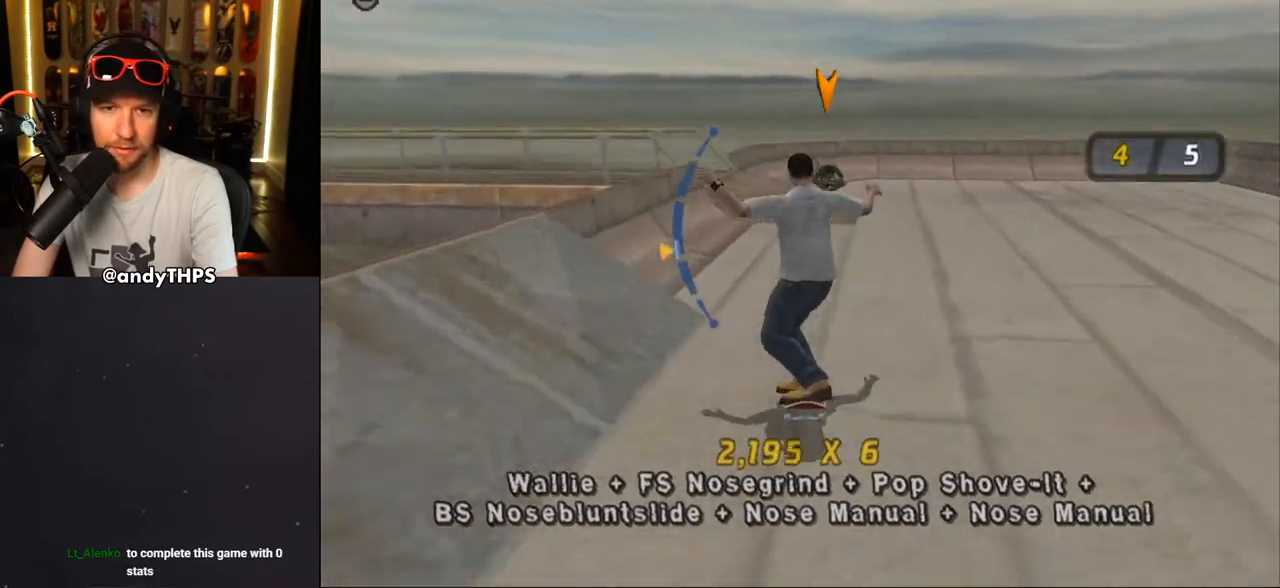
Gameplay with a controller (PlayStation layout); each line is a JSON object with the inputs held at the frame after it. "events" lists button and stick changes between this image and that frame as [ms after this image, input, new state], when the widget could be followed in between. Not read: L2 R2.
{"buttons": [], "left_stick": "center", "right_stick": "center", "events": [[33, "DPAD_UP", "down"], [83, "DPAD_RIGHT", "up"], [133, "CROSS", "up"], [167, "DPAD_UP", "up"]]}
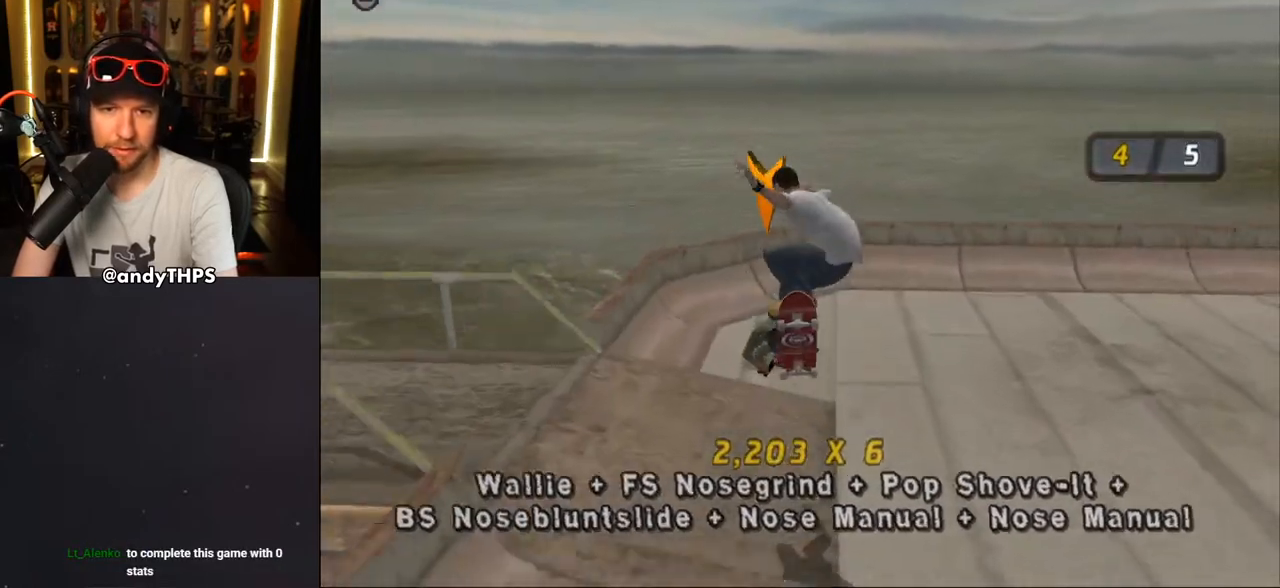
{"buttons": [], "left_stick": "center", "right_stick": "center", "events": [[250, "DPAD_DOWN", "down"], [500, "DPAD_DOWN", "up"]]}
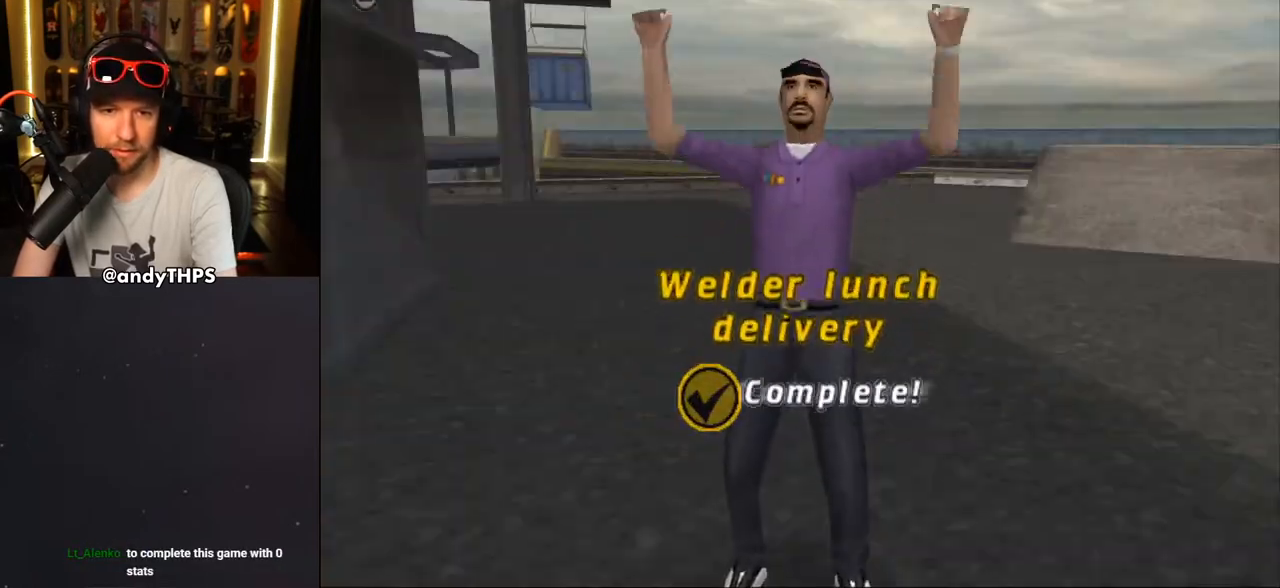
{"buttons": [], "left_stick": "center", "right_stick": "center", "events": []}
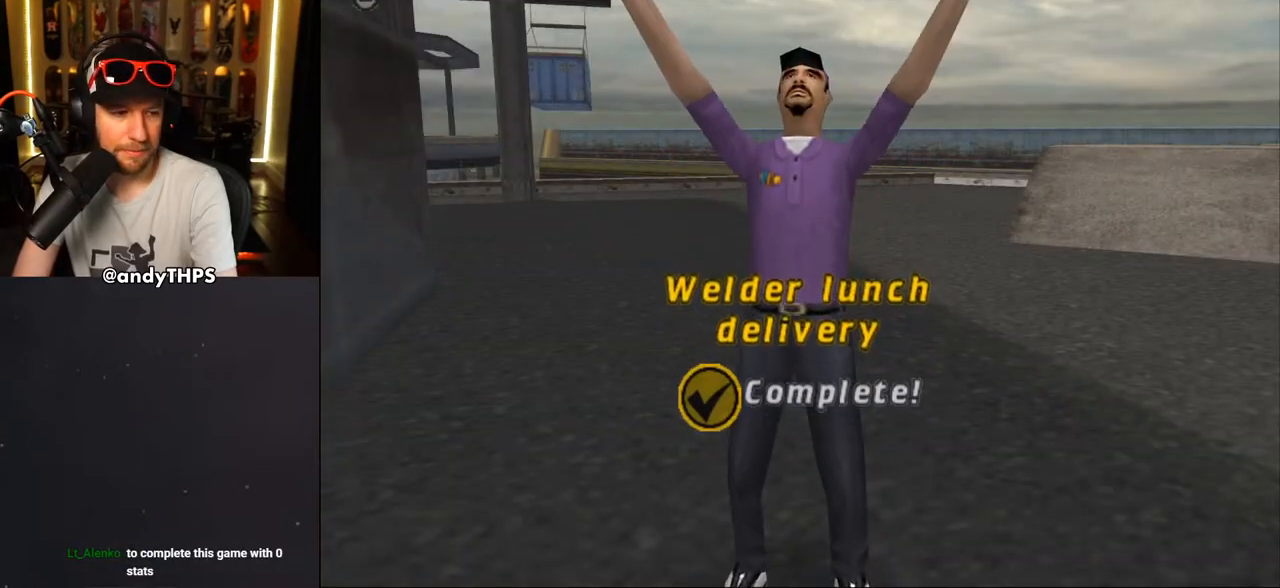
{"buttons": [], "left_stick": "center", "right_stick": "center", "events": []}
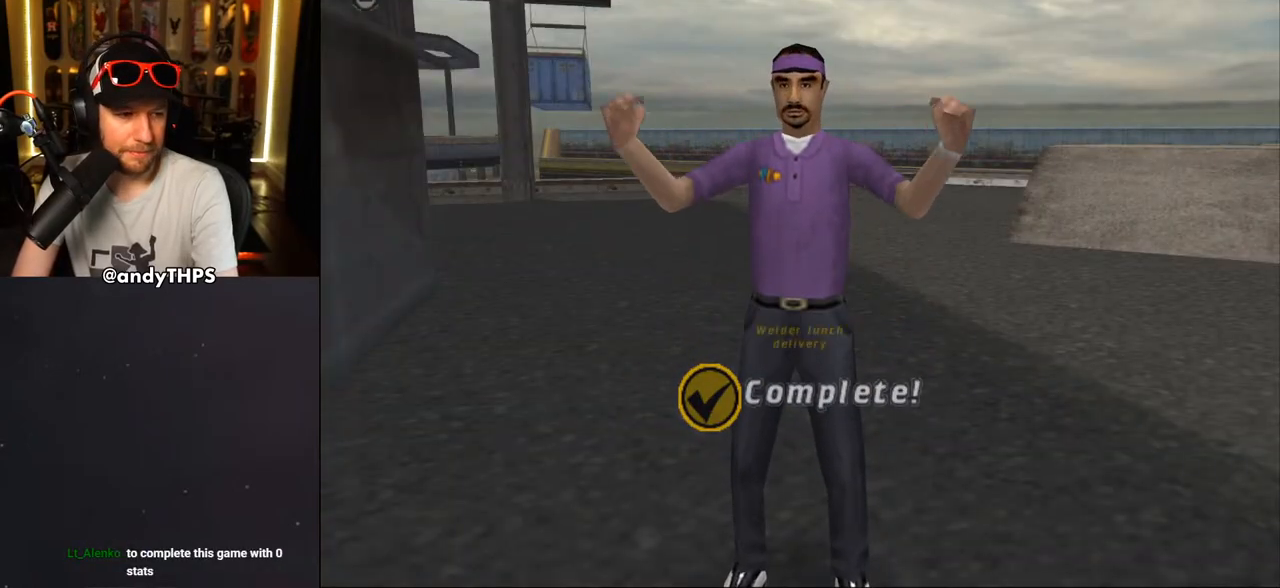
{"buttons": [], "left_stick": "center", "right_stick": "center", "events": [[150, "CROSS", "down"], [283, "CROSS", "up"]]}
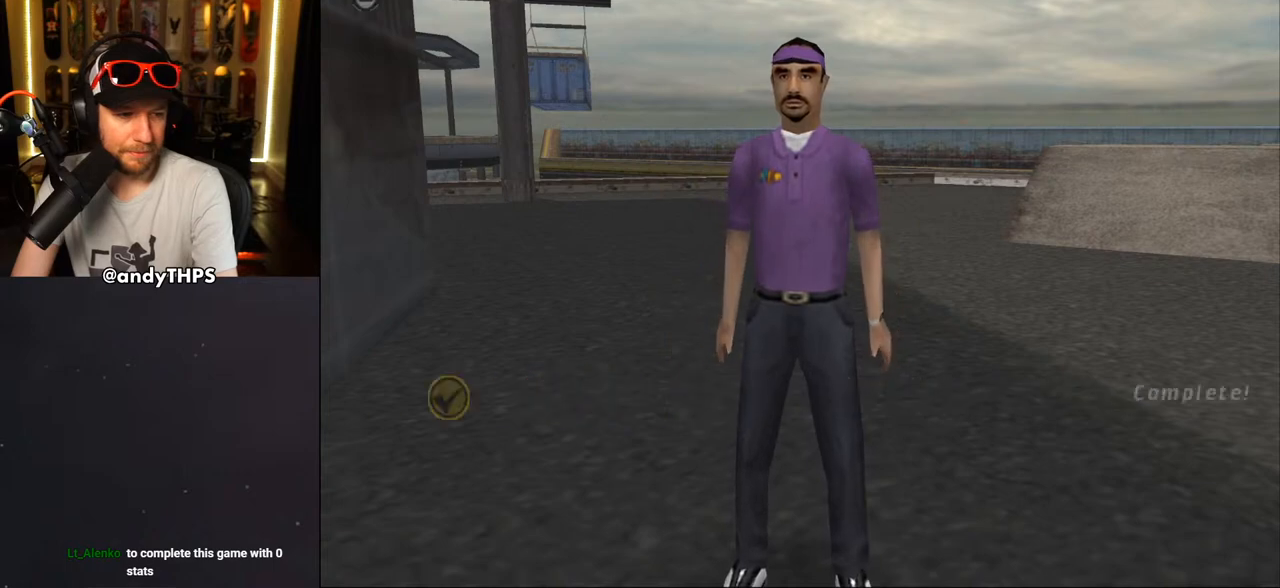
{"buttons": ["CROSS"], "left_stick": "center", "right_stick": "center", "events": [[50, "CROSS", "down"], [183, "CROSS", "up"], [500, "CROSS", "down"]]}
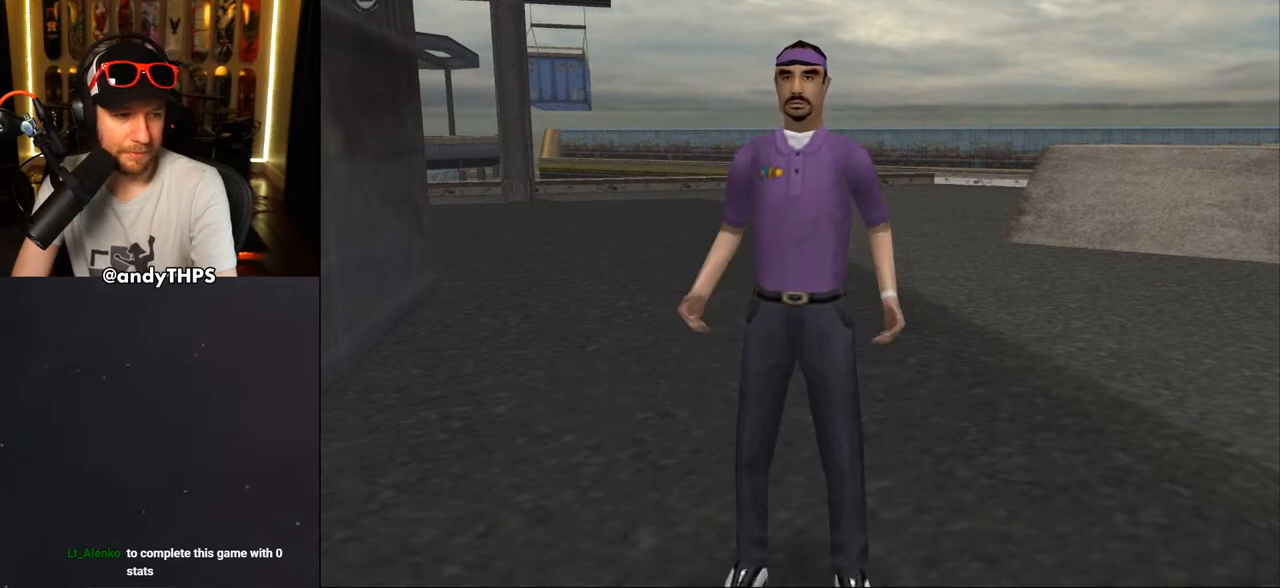
{"buttons": [], "left_stick": "center", "right_stick": "center", "events": [[133, "CROSS", "up"]]}
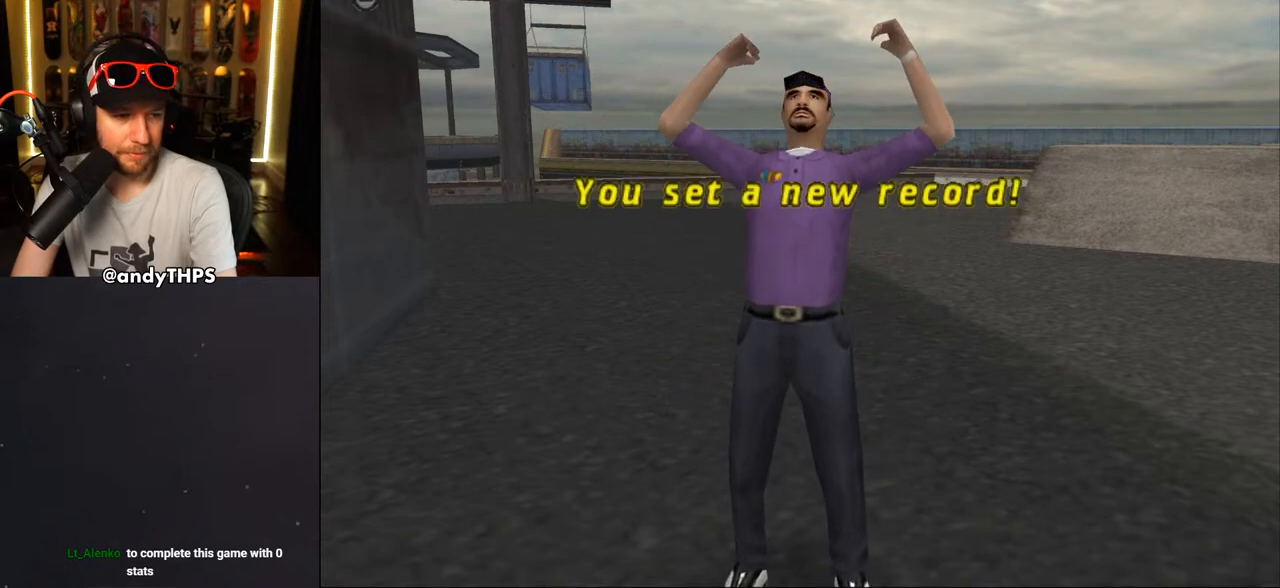
{"buttons": [], "left_stick": "center", "right_stick": "center", "events": []}
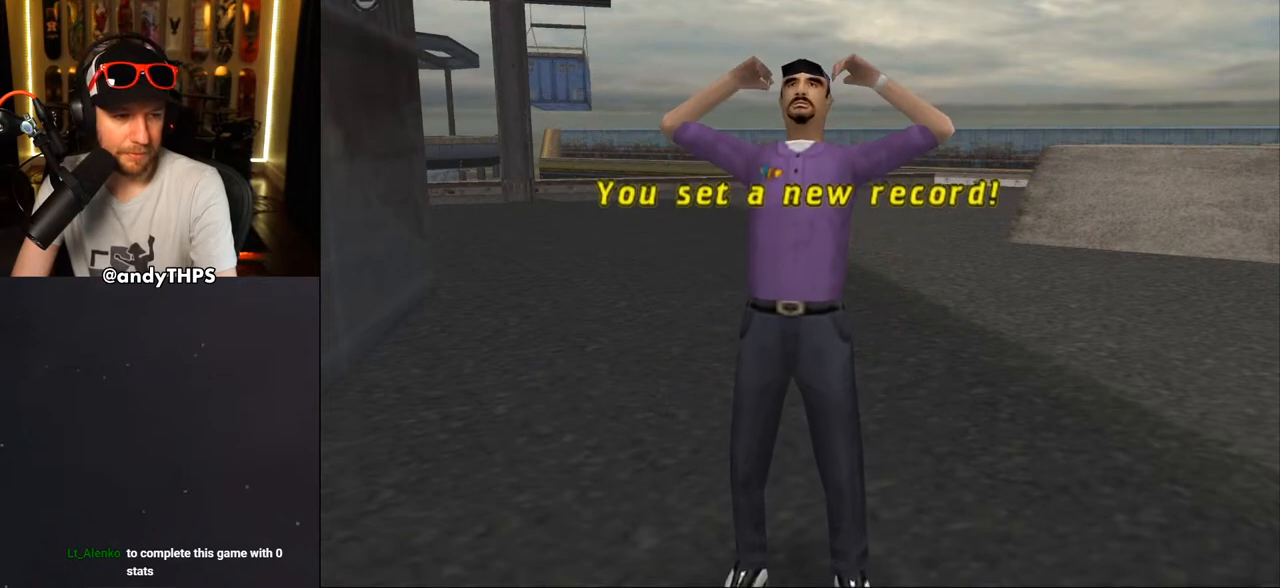
{"buttons": [], "left_stick": "center", "right_stick": "center", "events": [[133, "CROSS", "down"], [333, "CROSS", "up"]]}
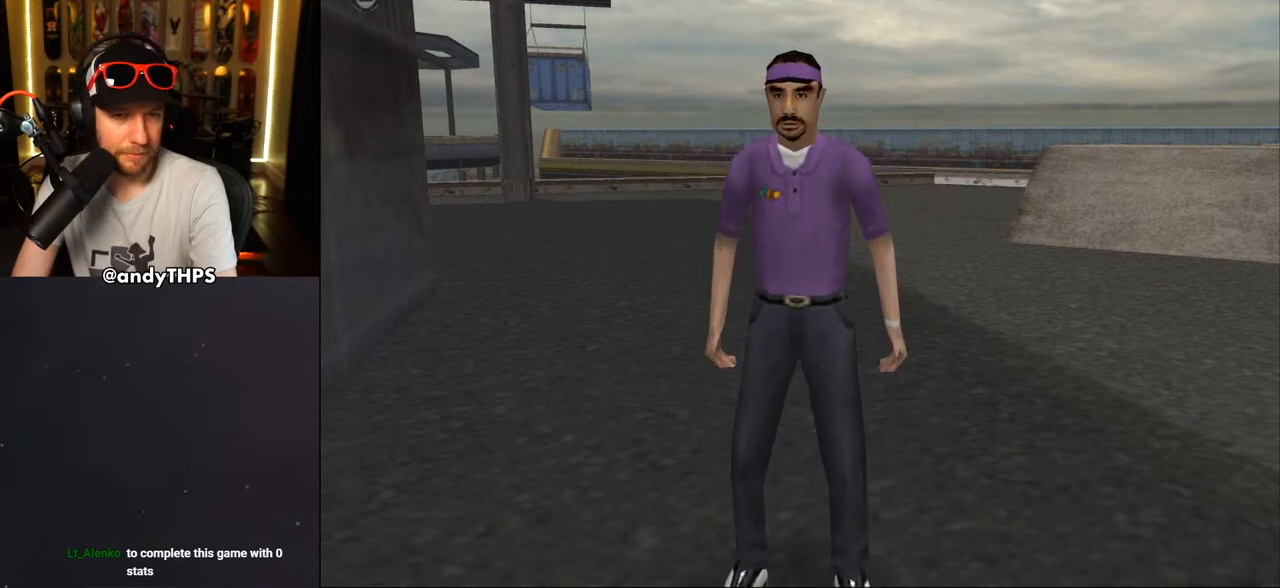
{"buttons": [], "left_stick": "center", "right_stick": "center", "events": [[250, "CROSS", "down"], [400, "CROSS", "up"]]}
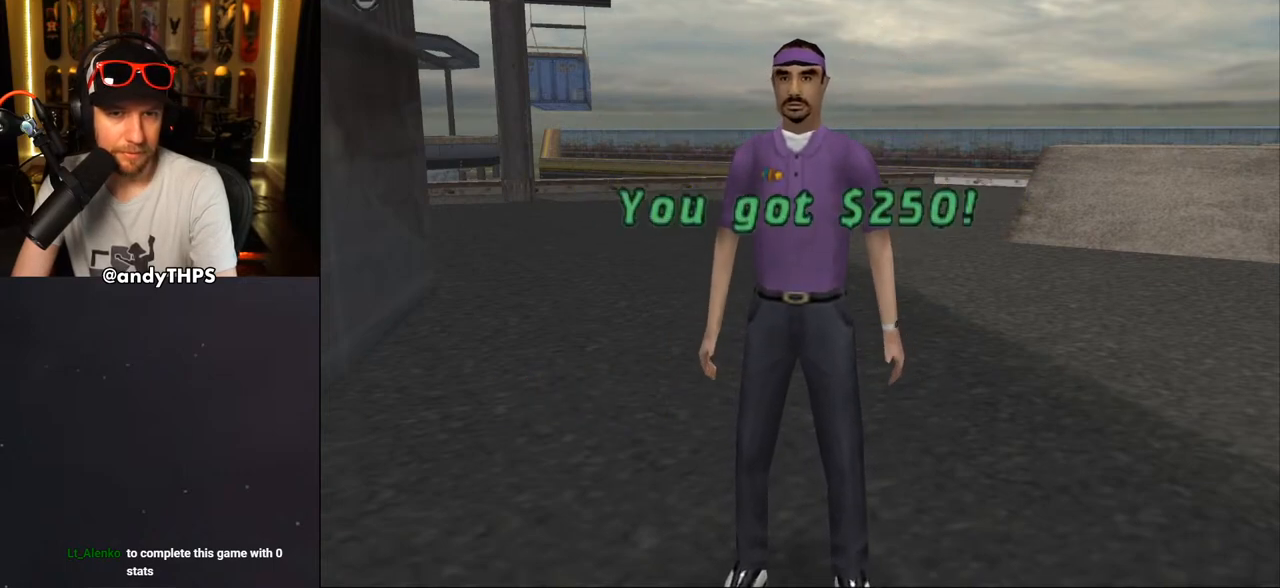
{"buttons": [], "left_stick": "center", "right_stick": "center", "events": []}
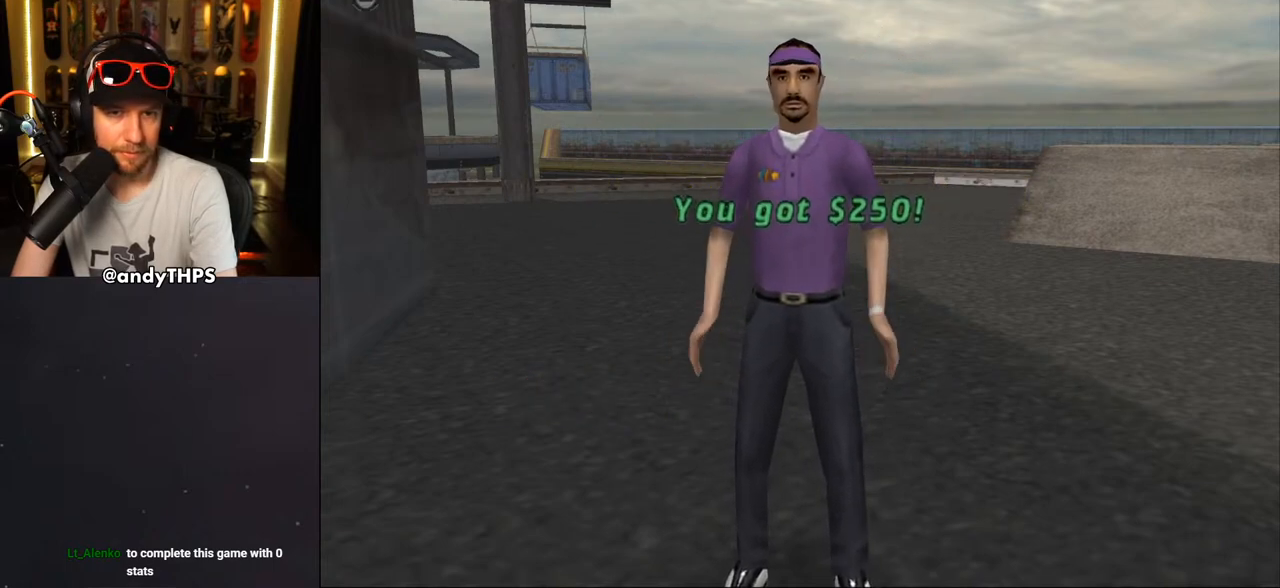
{"buttons": ["CROSS"], "left_stick": "center", "right_stick": "center", "events": [[483, "CROSS", "down"]]}
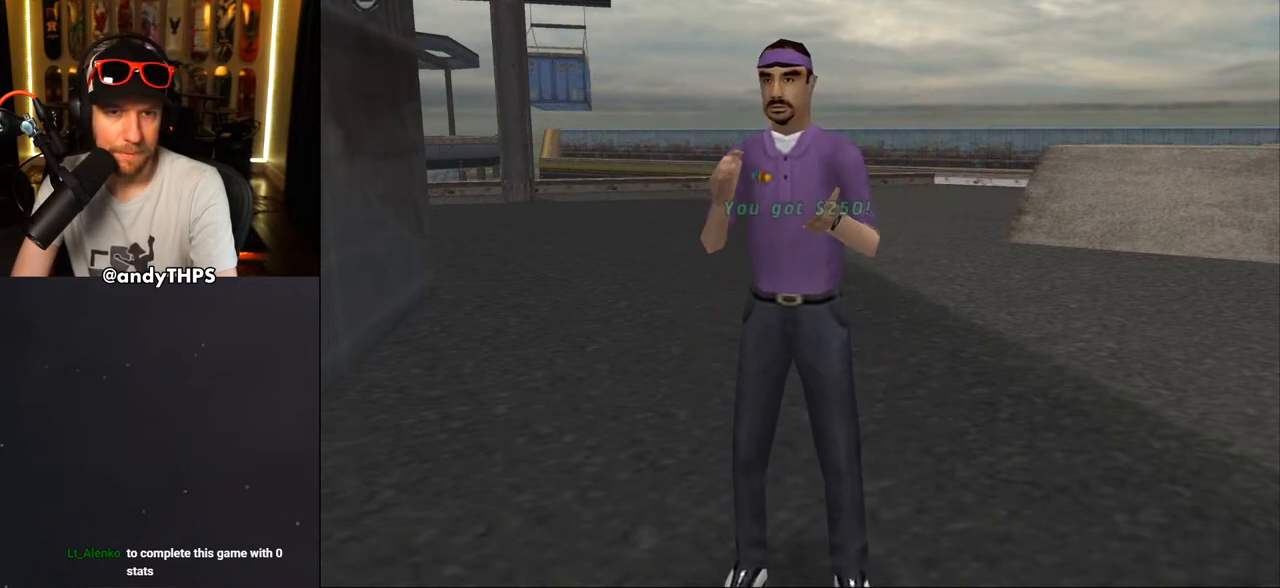
{"buttons": [], "left_stick": "center", "right_stick": "center", "events": [[133, "CROSS", "up"]]}
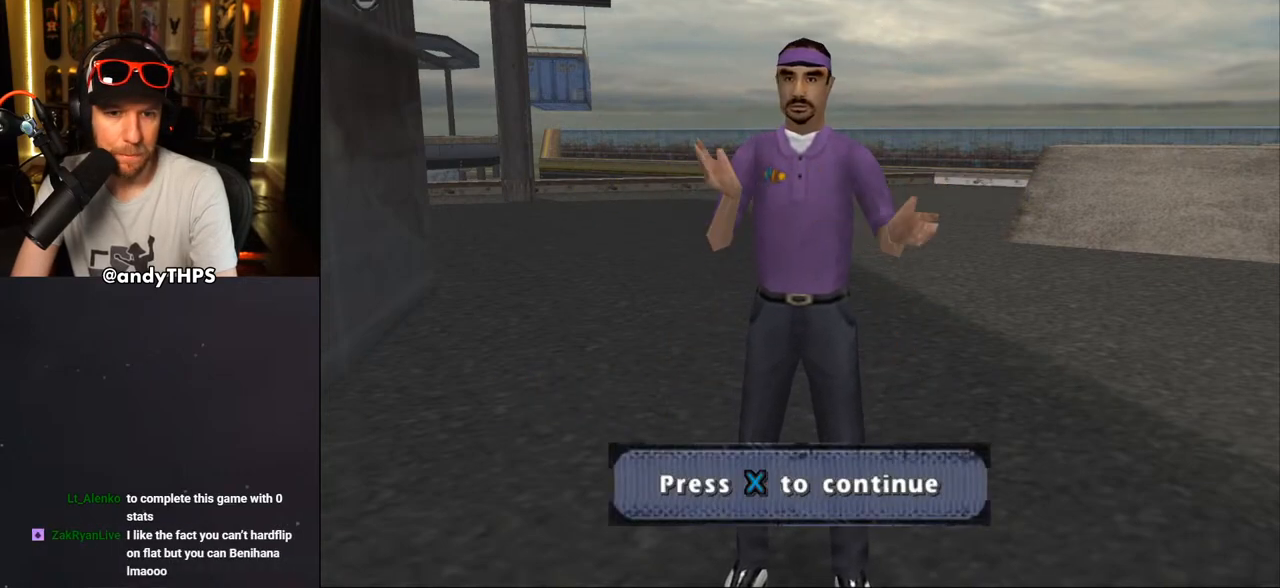
{"buttons": [], "left_stick": "center", "right_stick": "center", "events": [[100, "CROSS", "down"], [233, "CROSS", "up"]]}
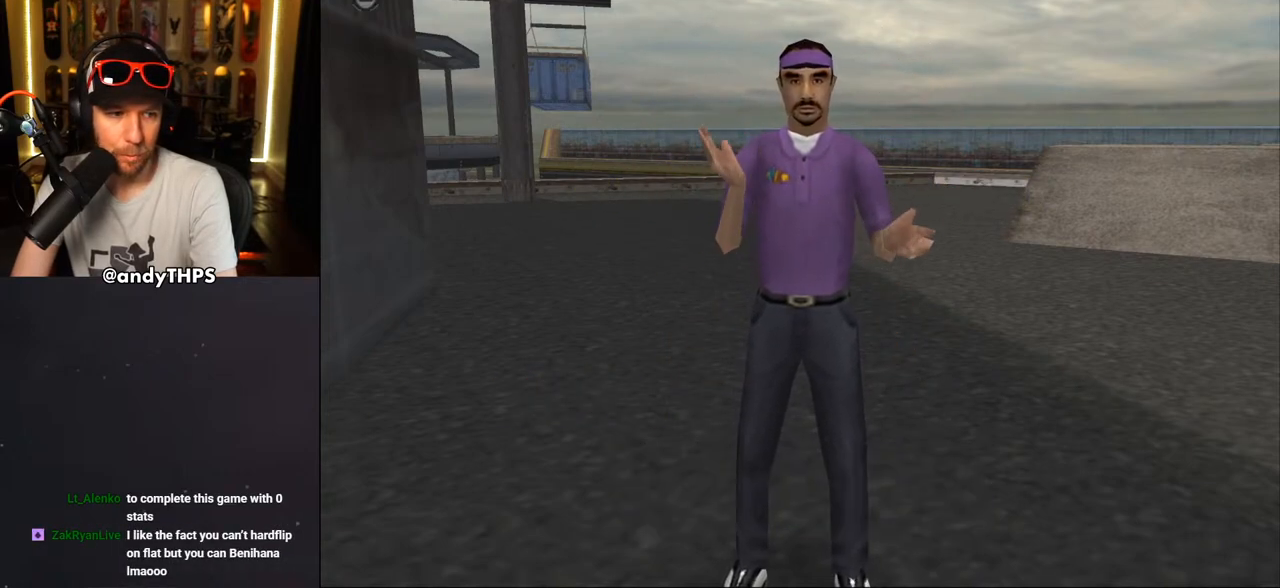
{"buttons": [], "left_stick": "center", "right_stick": "center", "events": []}
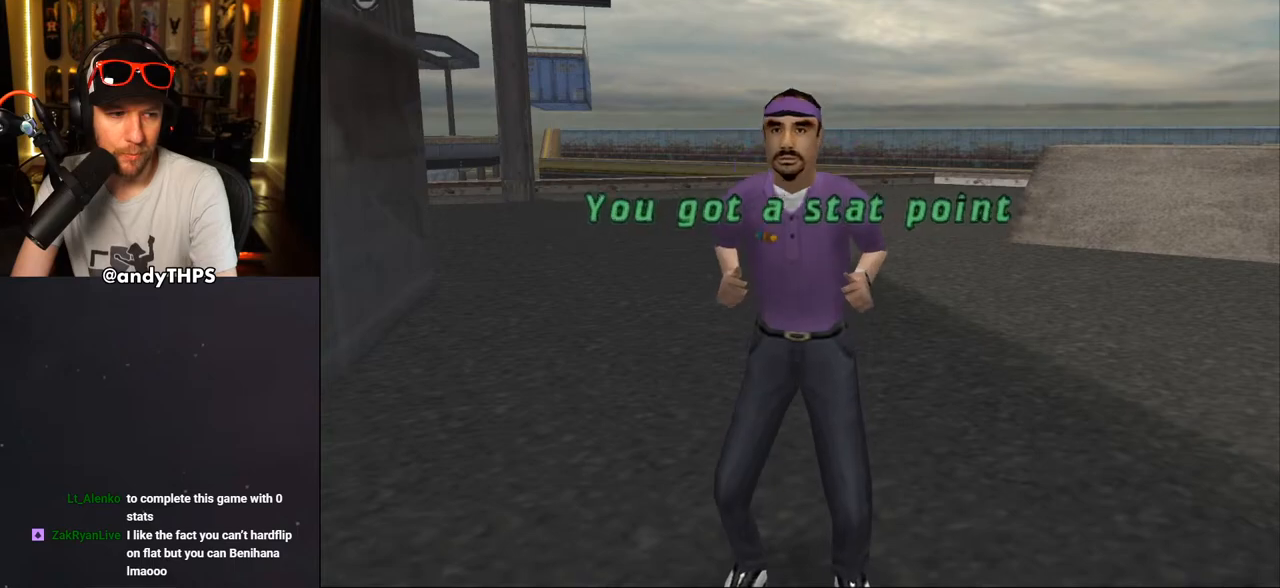
{"buttons": ["CROSS"], "left_stick": "center", "right_stick": "center", "events": [[417, "CROSS", "down"]]}
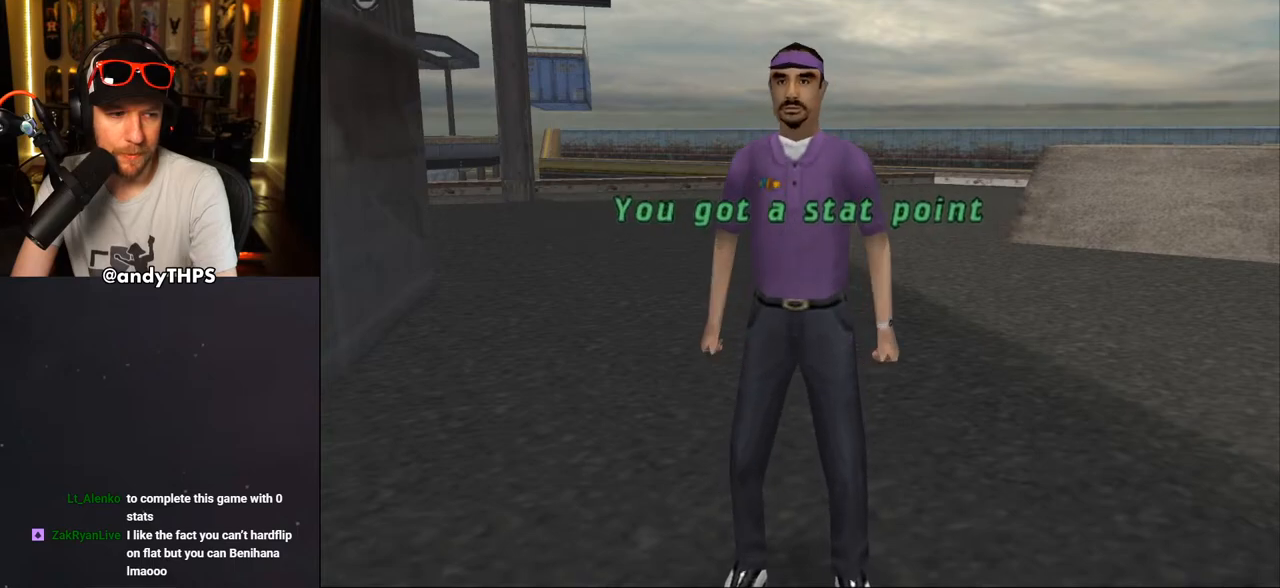
{"buttons": [], "left_stick": "center", "right_stick": "center", "events": [[133, "CROSS", "up"]]}
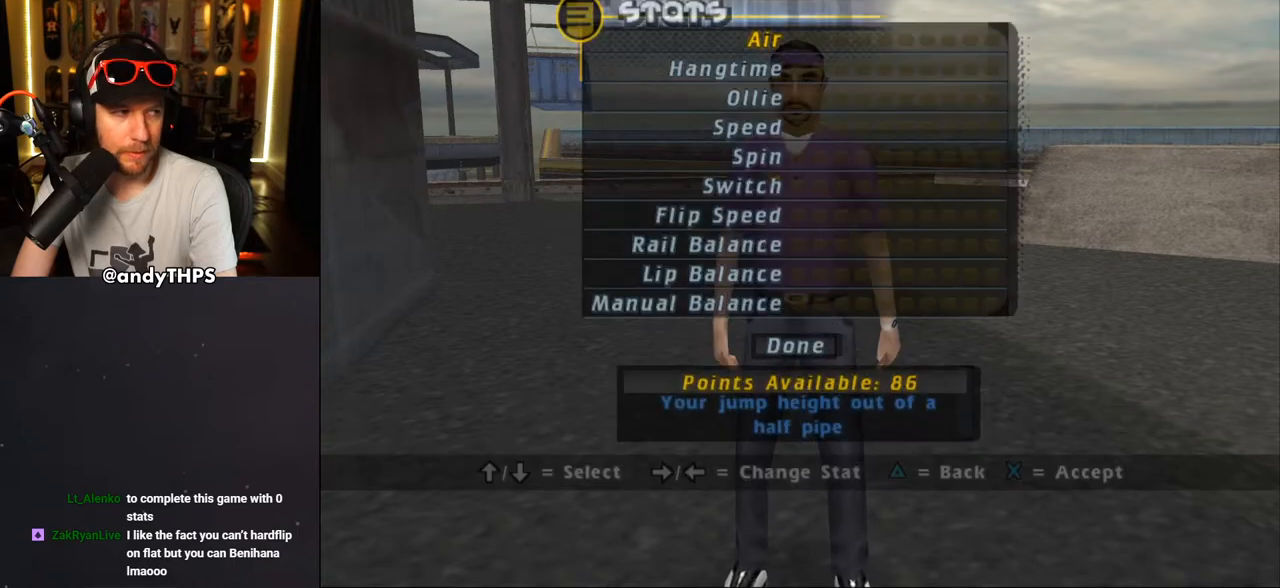
{"buttons": [], "left_stick": "center", "right_stick": "center", "events": []}
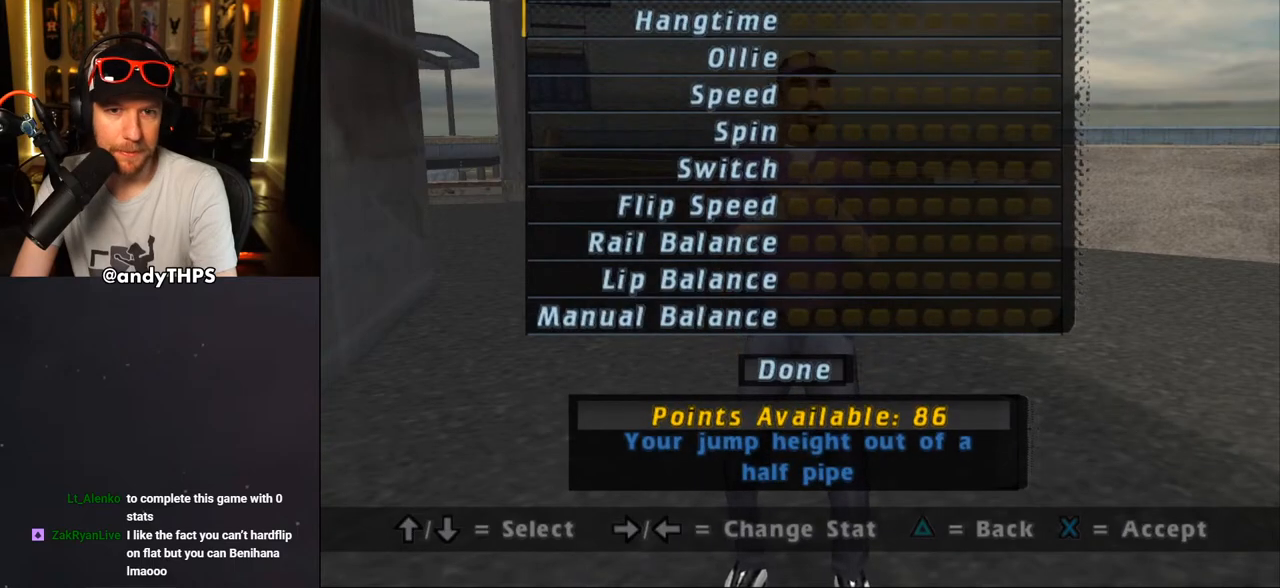
{"buttons": ["CROSS"], "left_stick": "center", "right_stick": "center", "events": [[367, "DPAD_UP", "down"], [467, "DPAD_UP", "up"], [500, "CROSS", "down"]]}
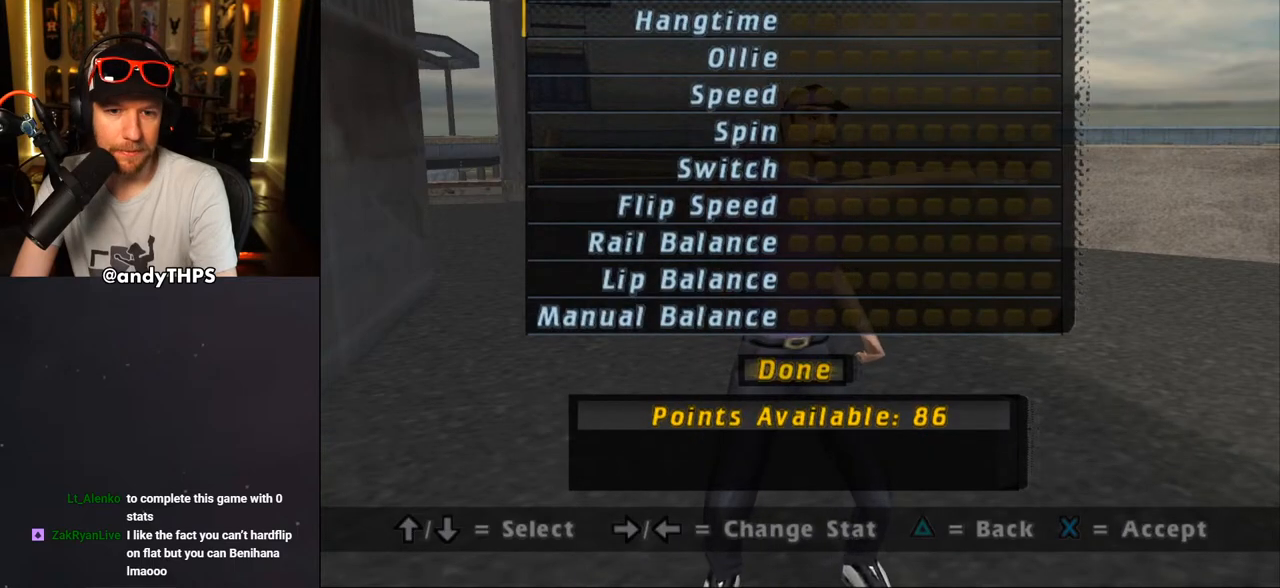
{"buttons": [], "left_stick": "center", "right_stick": "center", "events": [[117, "CROSS", "up"]]}
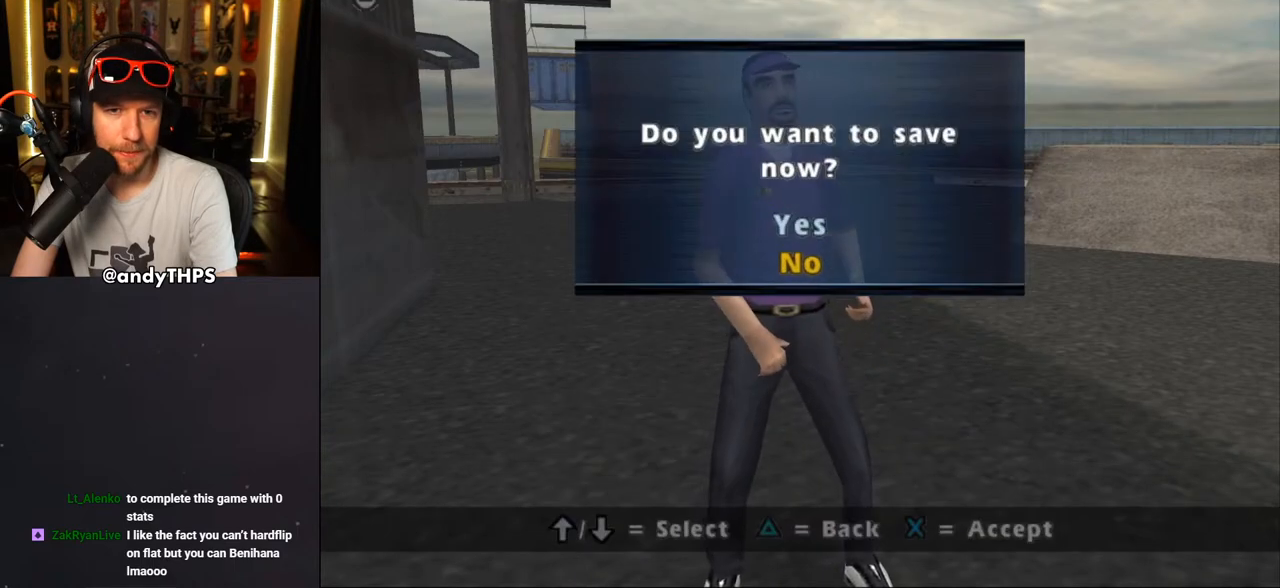
{"buttons": [], "left_stick": "center", "right_stick": "center", "events": [[183, "CROSS", "down"], [317, "CROSS", "up"]]}
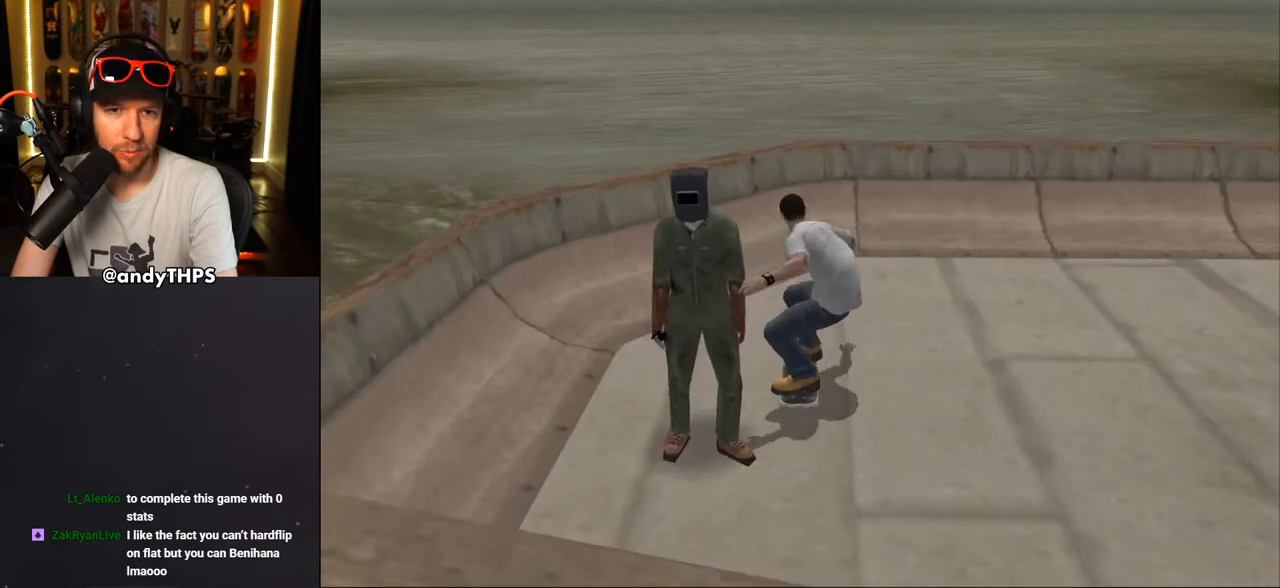
{"buttons": [], "left_stick": "center", "right_stick": "center", "events": []}
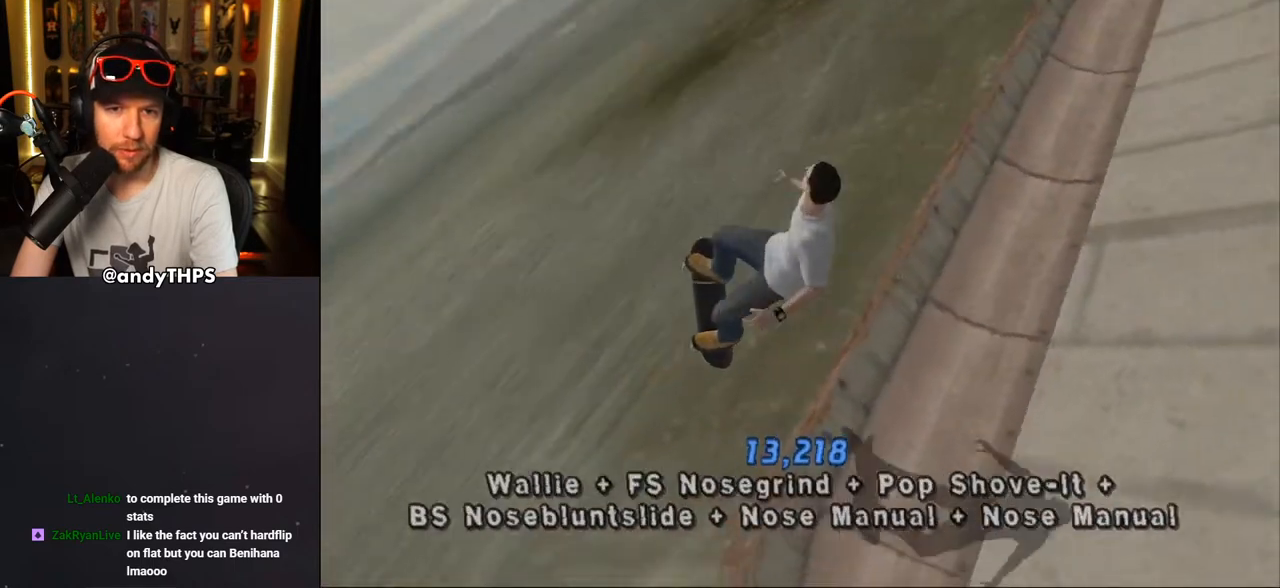
{"buttons": [], "left_stick": "center", "right_stick": "center", "events": []}
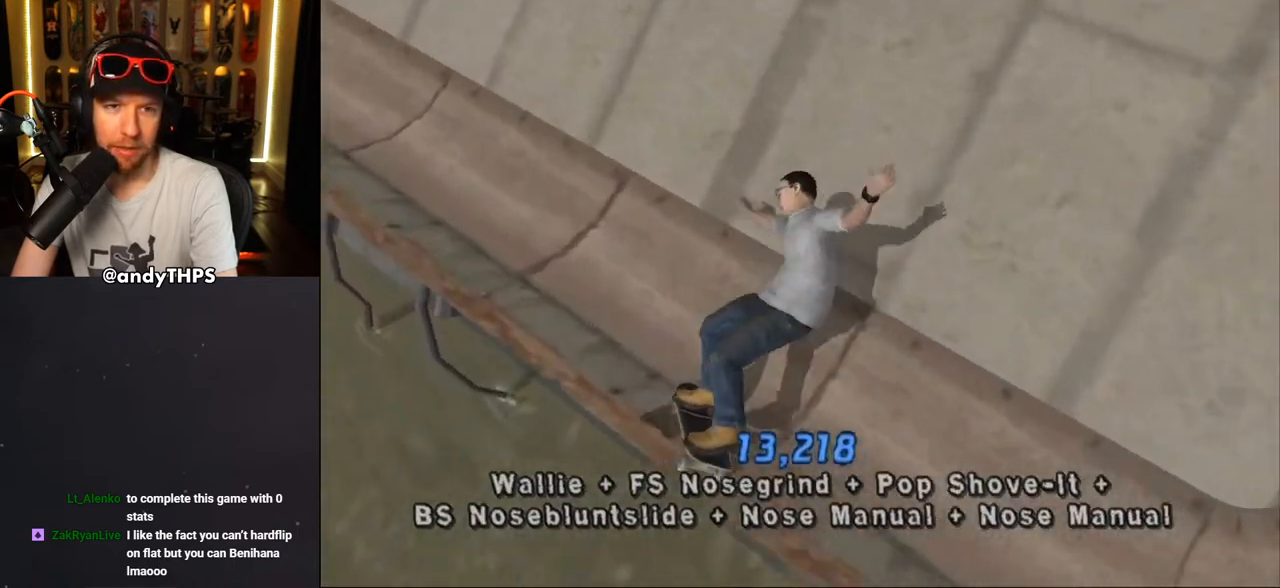
{"buttons": ["CROSS"], "left_stick": "center", "right_stick": "center", "events": [[33, "CROSS", "down"]]}
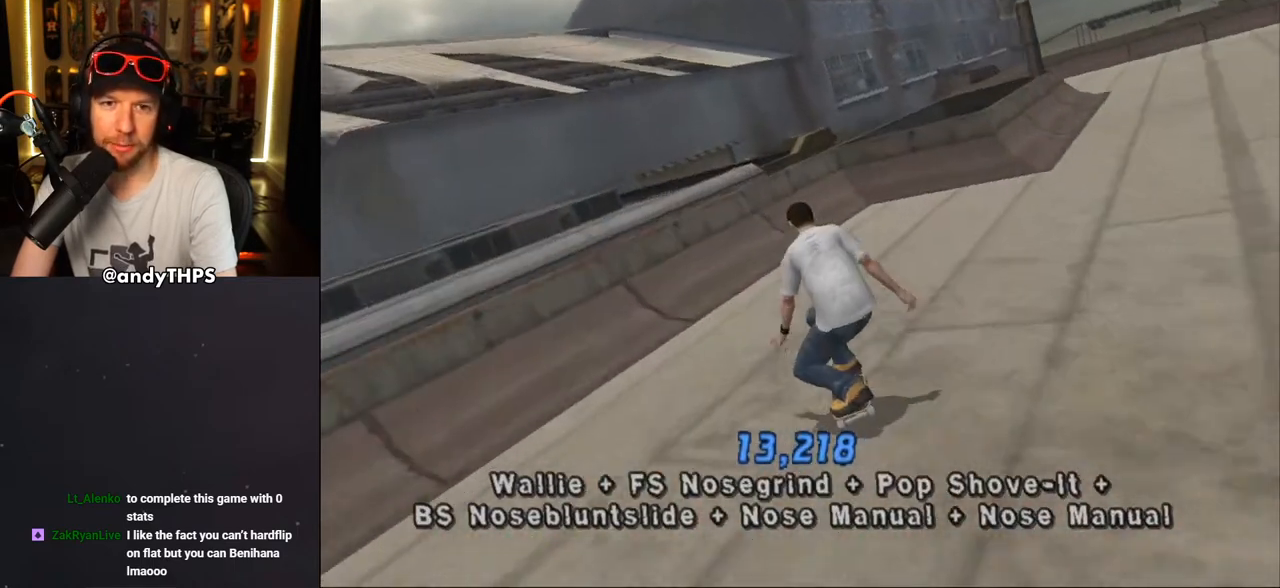
{"buttons": [], "left_stick": "center", "right_stick": "center", "events": [[100, "DPAD_RIGHT", "down"], [150, "DPAD_RIGHT", "up"], [283, "DPAD_LEFT", "down"], [350, "DPAD_LEFT", "up"], [383, "CROSS", "up"]]}
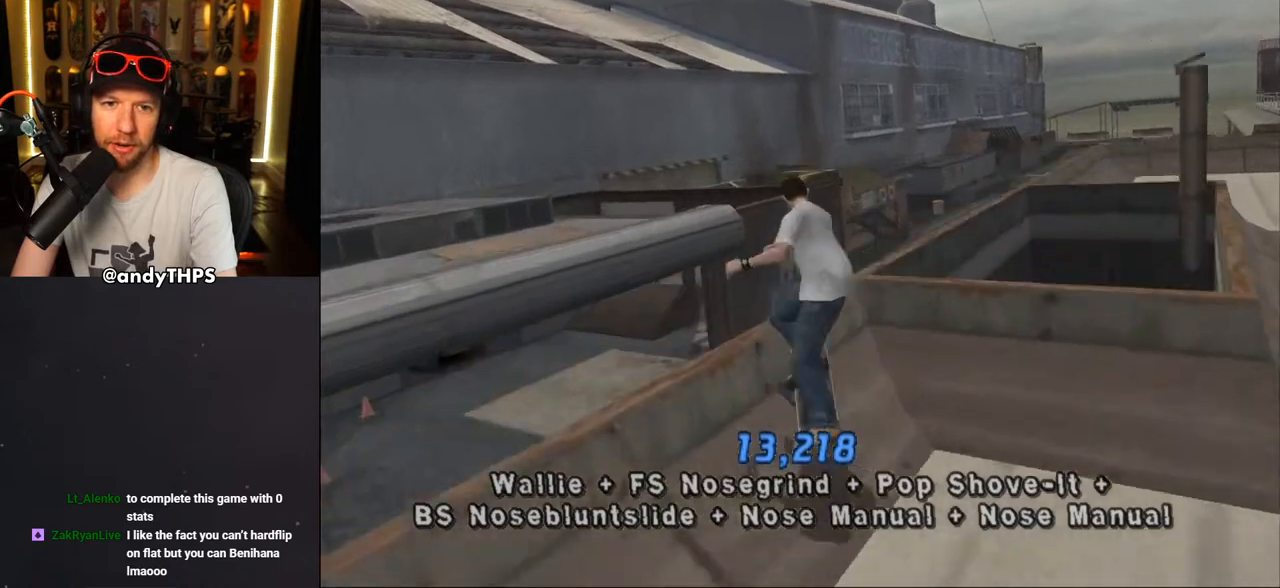
{"buttons": ["CROSS", "R1"], "left_stick": "center", "right_stick": "center", "events": [[117, "CROSS", "down"], [483, "R1", "down"]]}
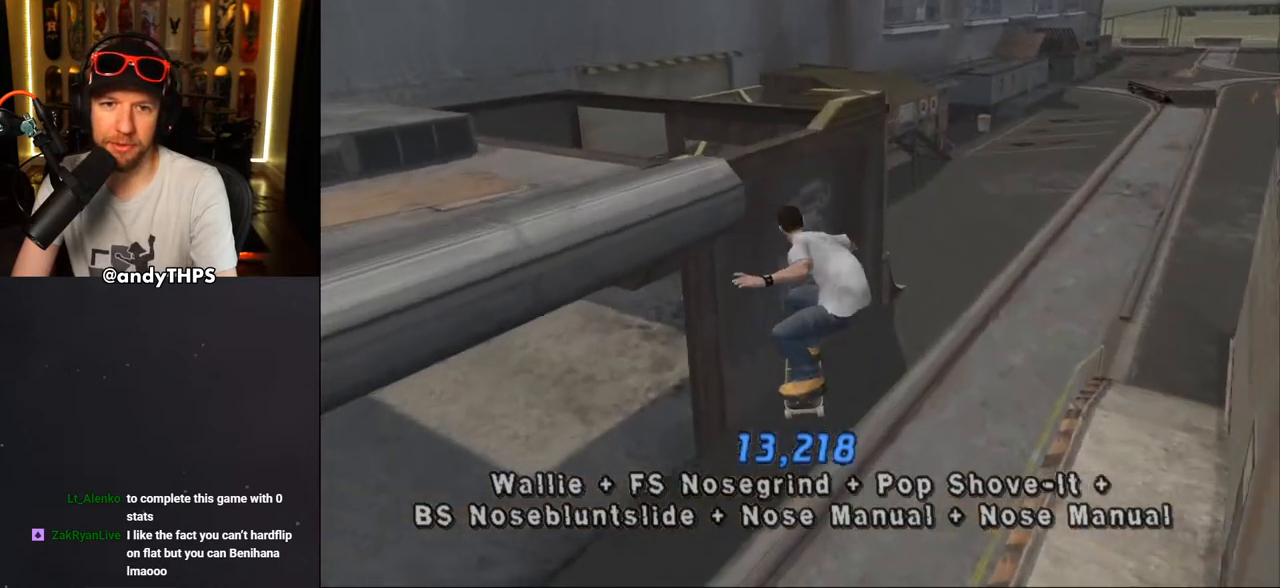
{"buttons": ["CROSS", "DPAD_DOWN"], "left_stick": "center", "right_stick": "center", "events": [[67, "R1", "up"], [383, "DPAD_DOWN", "down"], [383, "DPAD_RIGHT", "down"], [450, "DPAD_RIGHT", "up"]]}
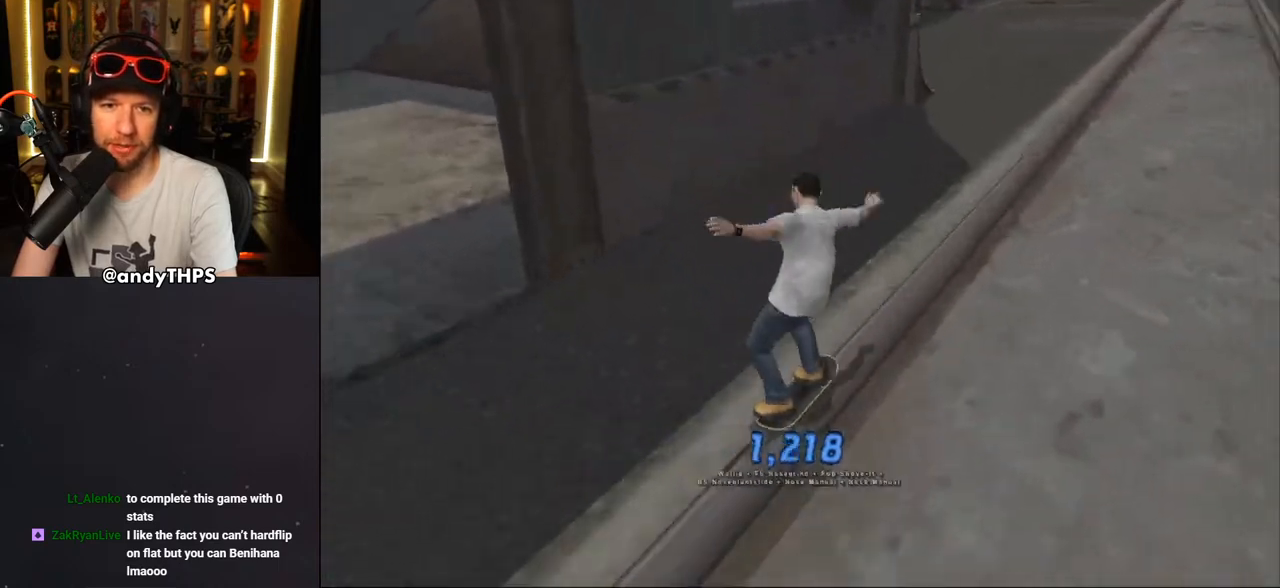
{"buttons": ["CROSS", "DPAD_DOWN", "DPAD_RIGHT"], "left_stick": "center", "right_stick": "center", "events": [[450, "DPAD_RIGHT", "down"]]}
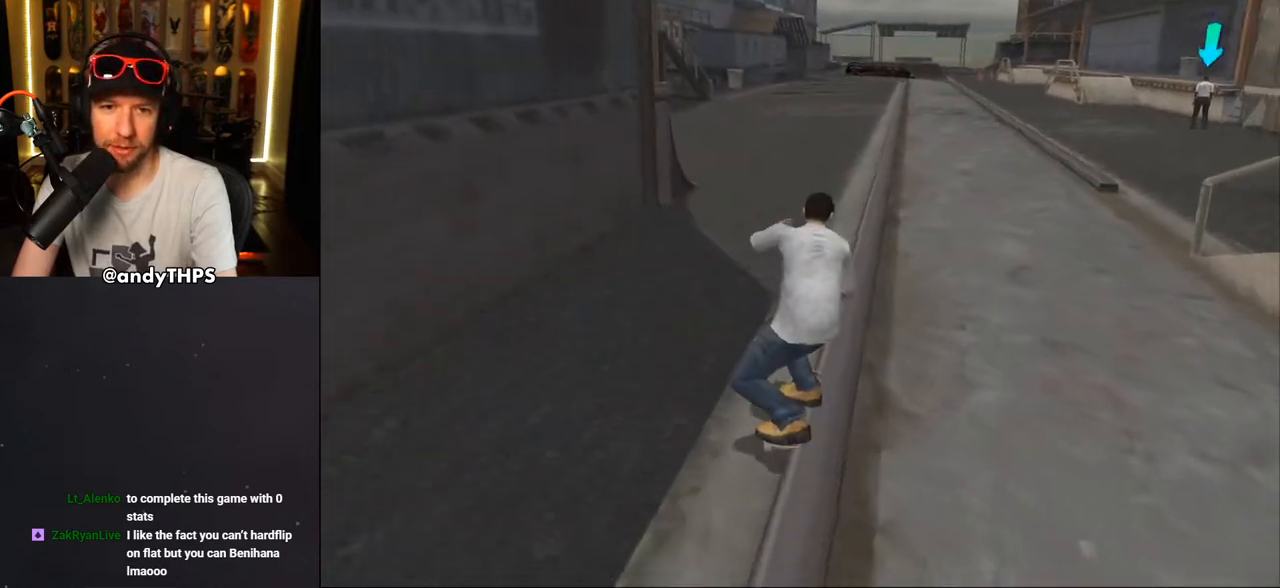
{"buttons": ["CROSS", "DPAD_DOWN", "DPAD_LEFT"], "left_stick": "center", "right_stick": "center", "events": [[100, "DPAD_DOWN", "up"], [100, "DPAD_RIGHT", "up"], [350, "DPAD_DOWN", "down"], [367, "DPAD_LEFT", "down"]]}
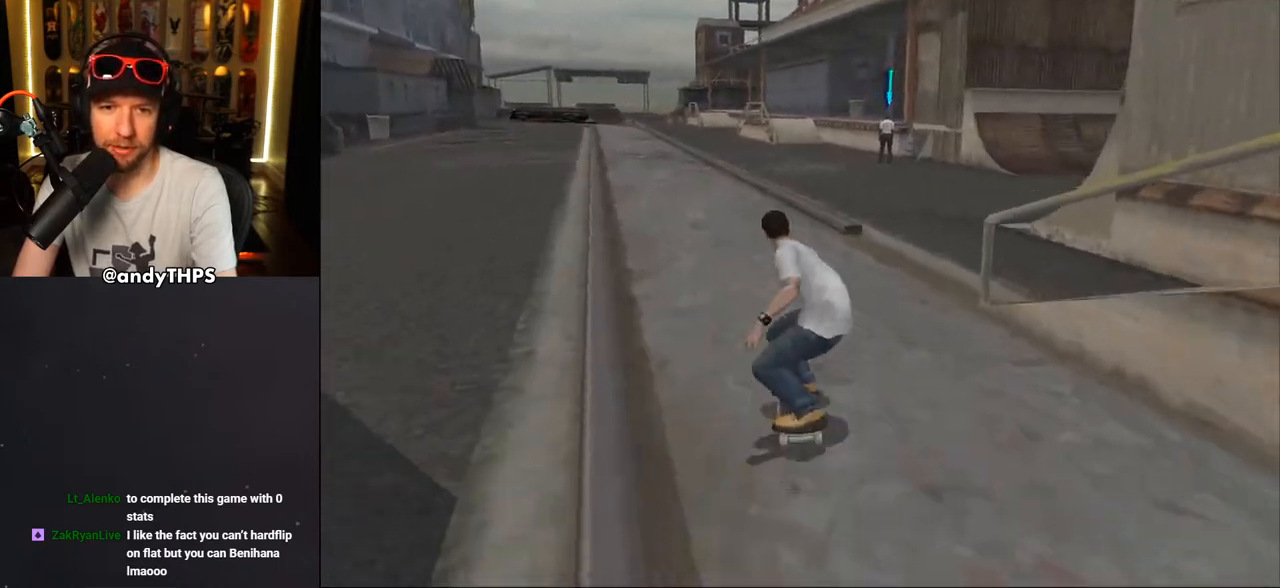
{"buttons": ["CROSS", "SQUARE", "DPAD_UP", "DPAD_LEFT"], "left_stick": "center", "right_stick": "center", "events": [[33, "DPAD_LEFT", "up"], [383, "DPAD_DOWN", "up"], [483, "DPAD_LEFT", "down"], [483, "DPAD_UP", "down"], [500, "SQUARE", "down"]]}